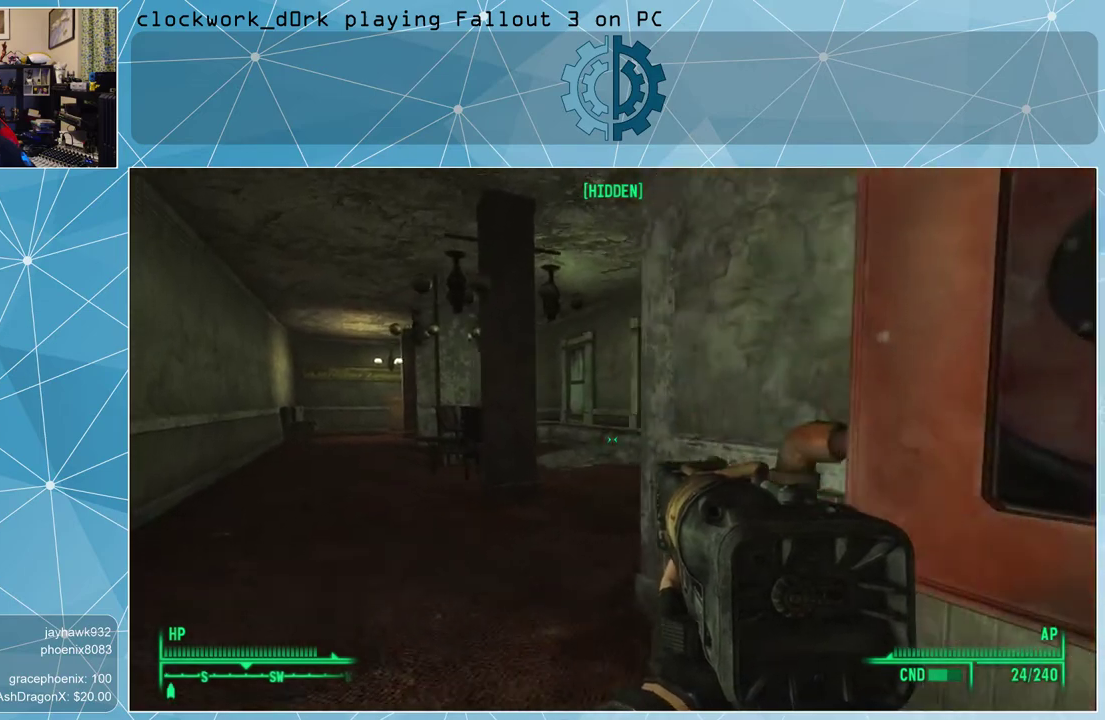
Gameplay with keyboard and mouse; each line is a JSON object with the keys and mouse buttons held at the frame after it. "events" lists presses ("down") and releases ("up") of "1", "2", "3", "4", "5", "a", "alt", "c", "ctrl", "d", "e", "f", "q", "r", "s", "shift", "space", "tab", "v", "w", "x", "z", "mouse_left", "mouse_middle", "mouse_right", "mouse_wheel_up" and "mouse_wheel_down" between this image and that frame as [ms after this image, input, new state], when the widget could be followed in between. "mouse_left", "mouse_middle", "mouse_right", "mouse_wheel_up", "mouse_wheel_down" = the "left", "middle", "right", "wheel_up", "wheel_down" buttons of the "mouse" list. No other keys are recorded. Not read: mouse_move.
{"keys": ["a", "w"], "mouse": [], "events": [[167, "r", "down"], [300, "r", "up"]]}
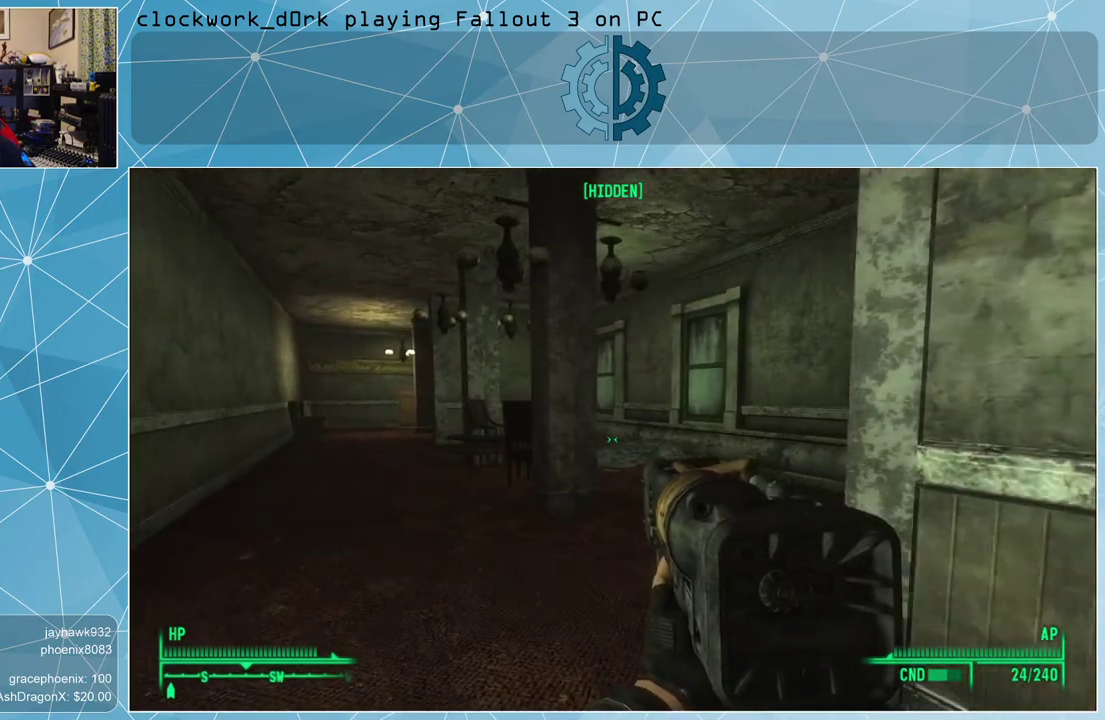
{"keys": ["a", "w"], "mouse": [], "events": []}
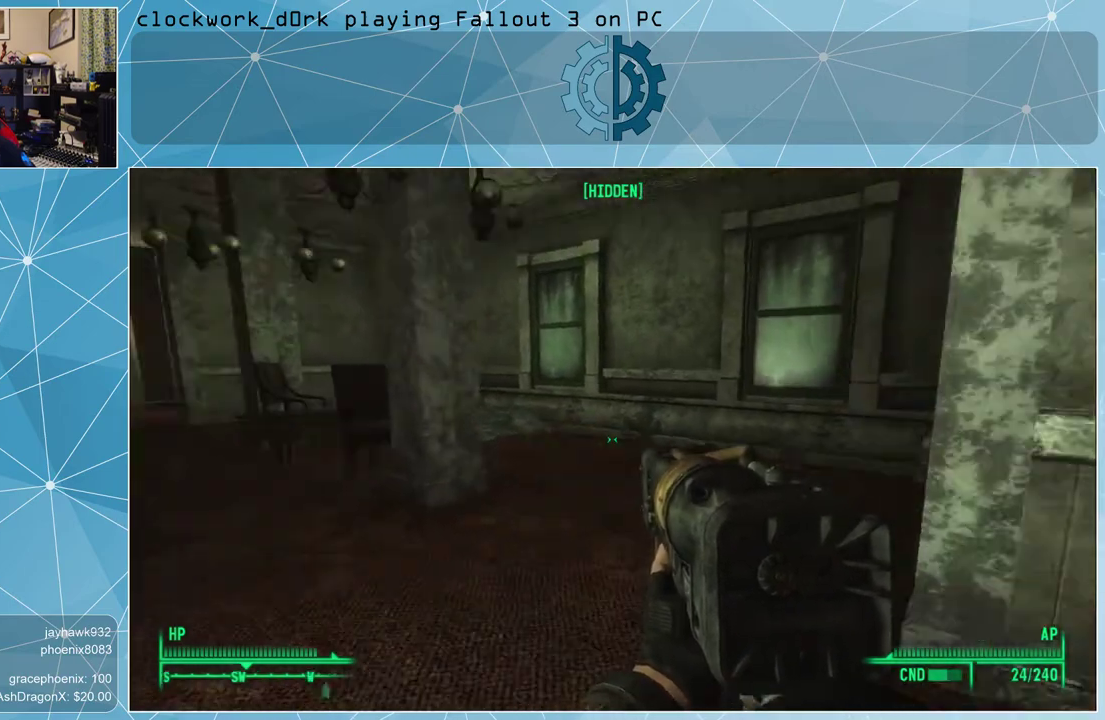
{"keys": ["a", "w"], "mouse": [], "events": []}
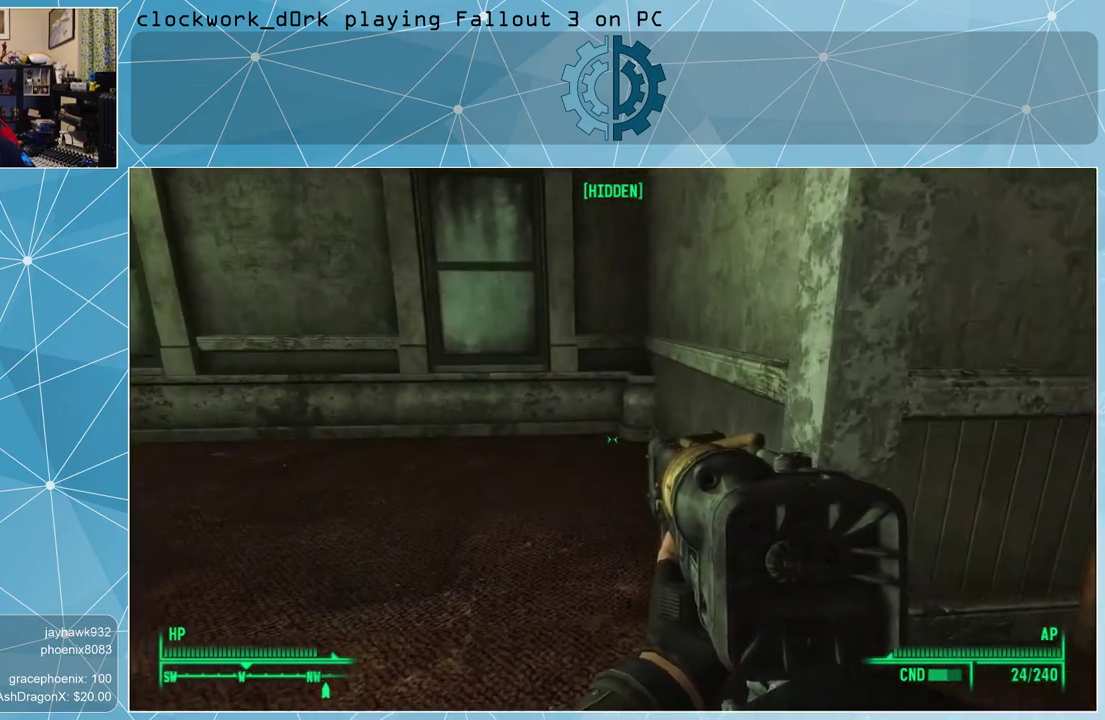
{"keys": ["d", "w"], "mouse": [], "events": [[200, "a", "up"], [433, "d", "down"]]}
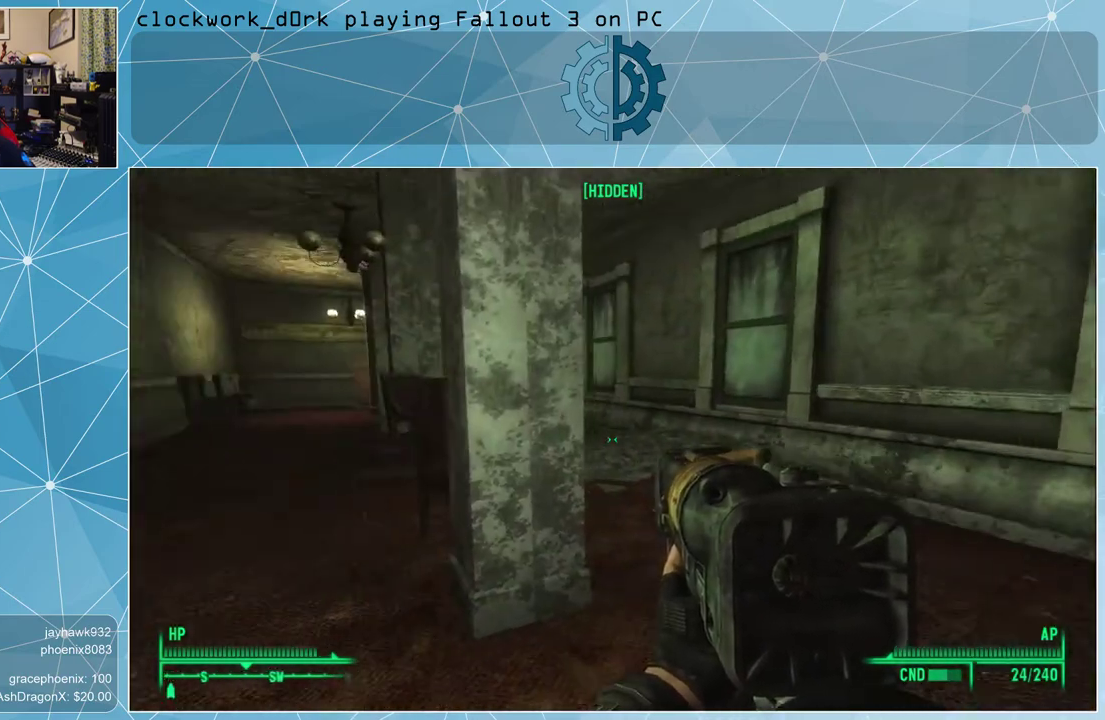
{"keys": ["d", "w"], "mouse": [], "events": []}
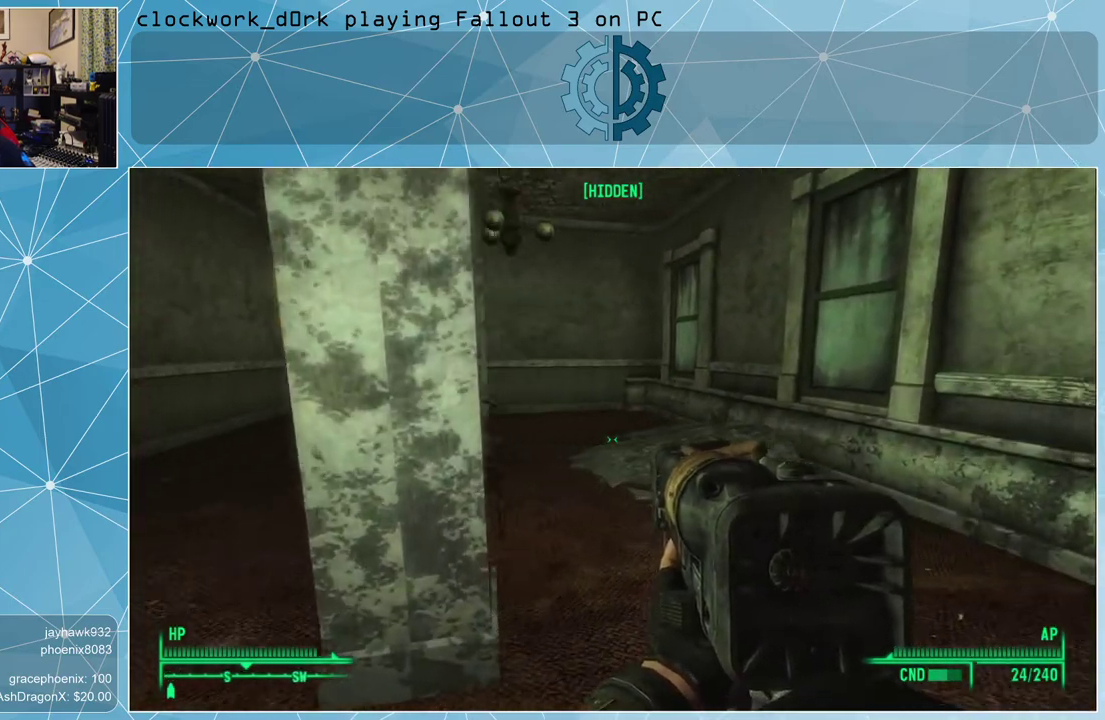
{"keys": ["d", "w"], "mouse": [], "events": [[100, "d", "up"], [333, "d", "down"]]}
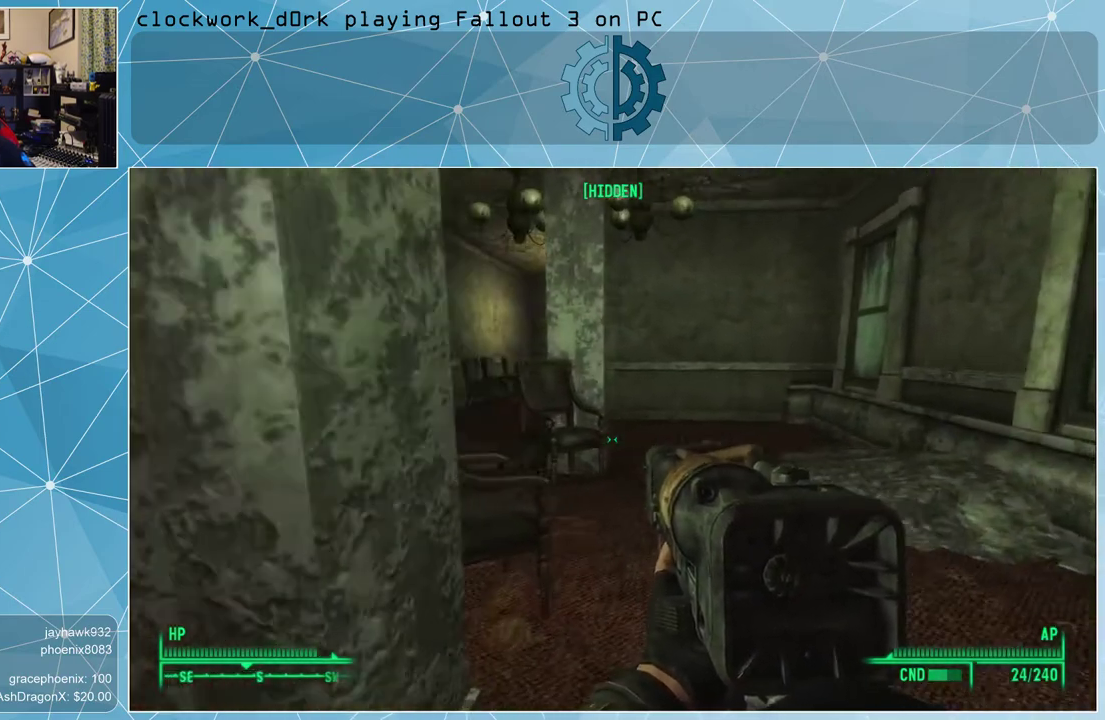
{"keys": ["d", "w"], "mouse": [], "events": [[267, "d", "up"], [433, "d", "down"]]}
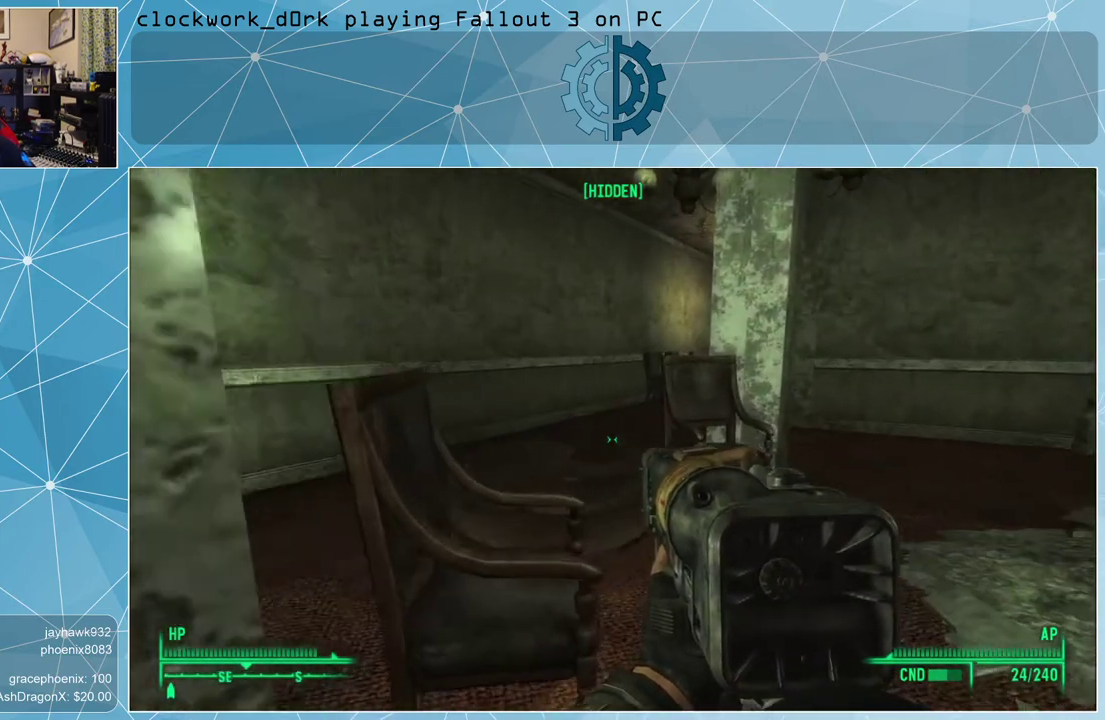
{"keys": ["d", "w"], "mouse": [], "events": []}
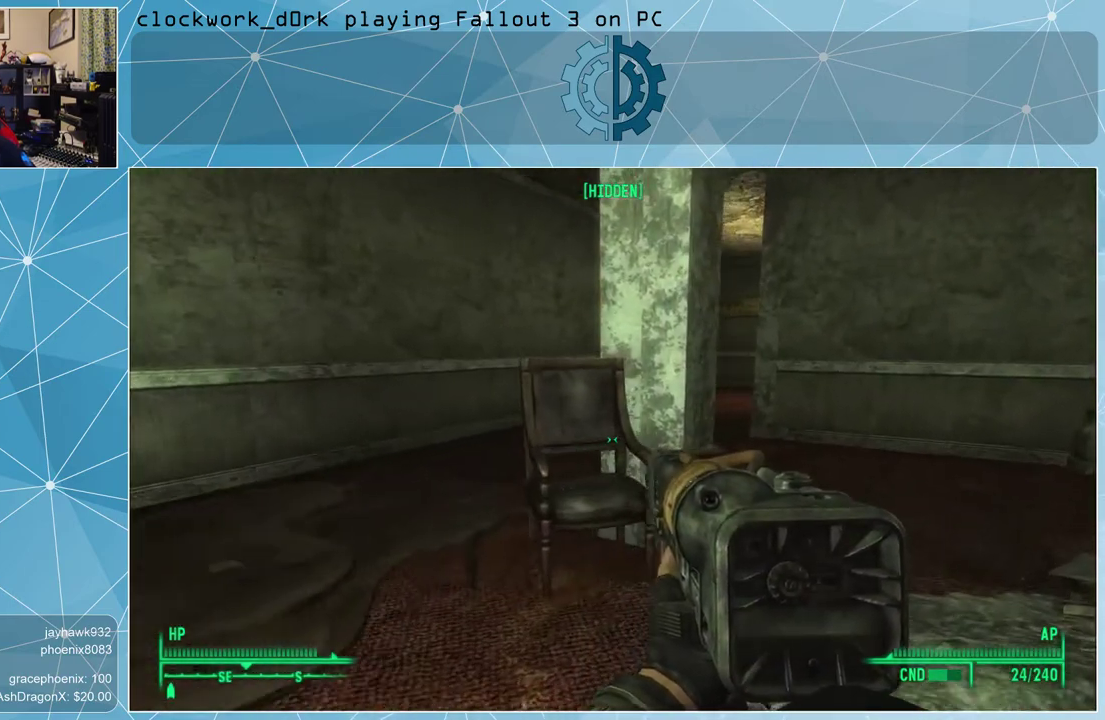
{"keys": ["d", "w"], "mouse": [], "events": [[367, "d", "up"], [433, "d", "down"]]}
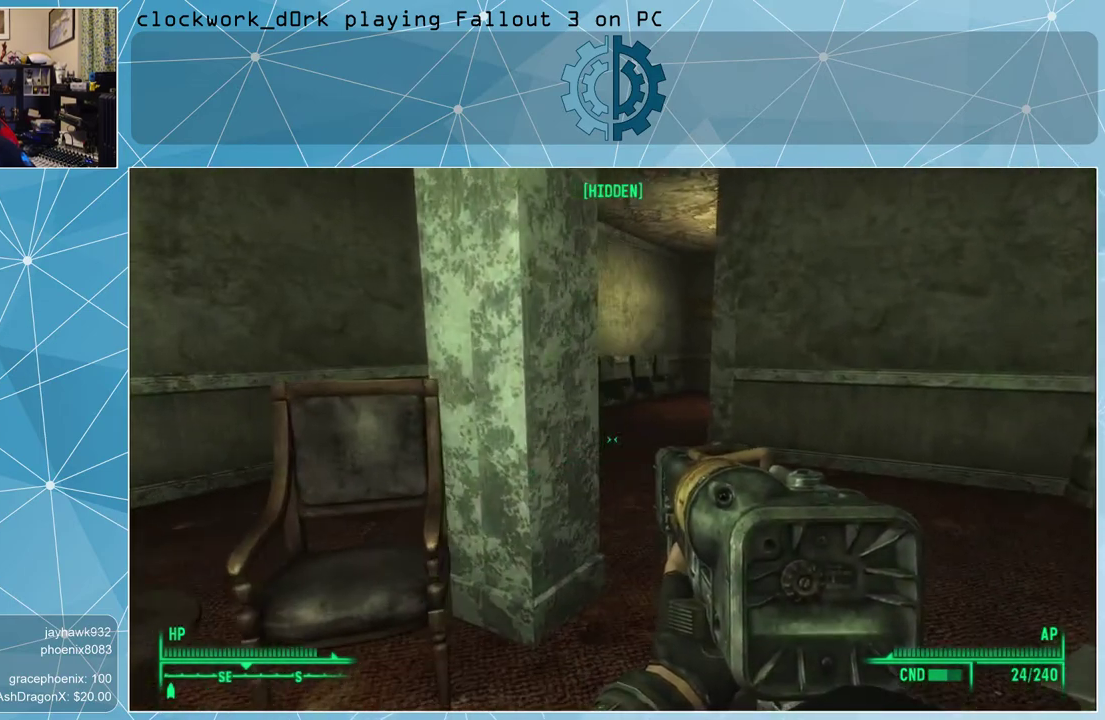
{"keys": ["d", "w"], "mouse": [], "events": []}
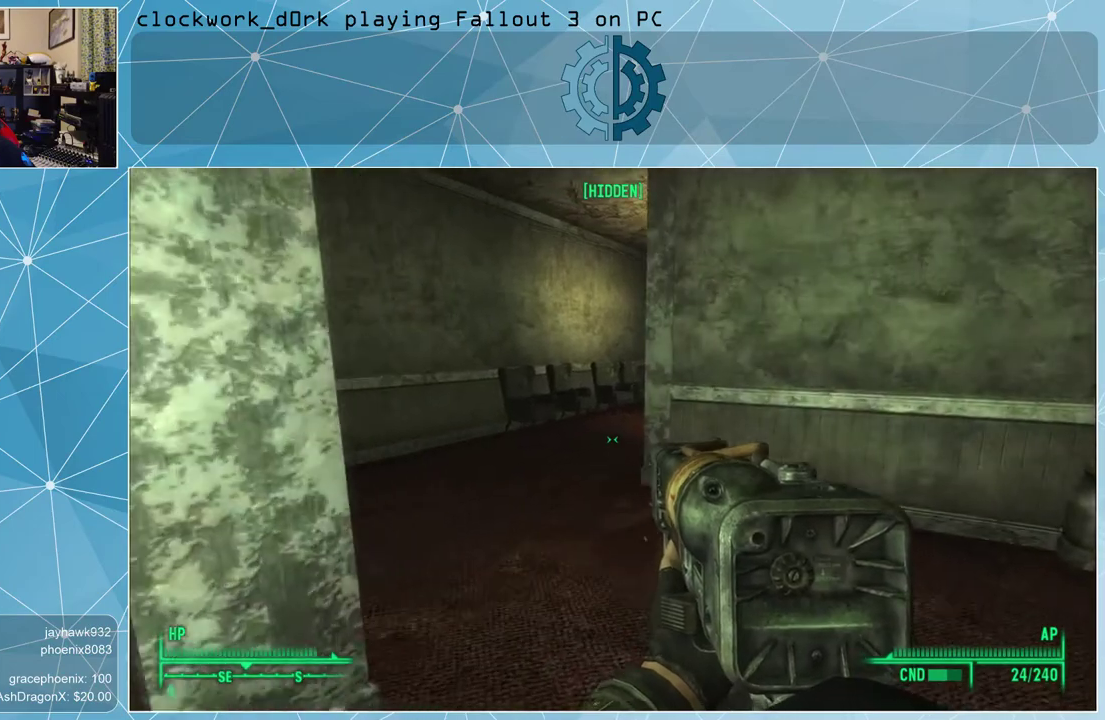
{"keys": ["w"], "mouse": [], "events": [[33, "d", "up"]]}
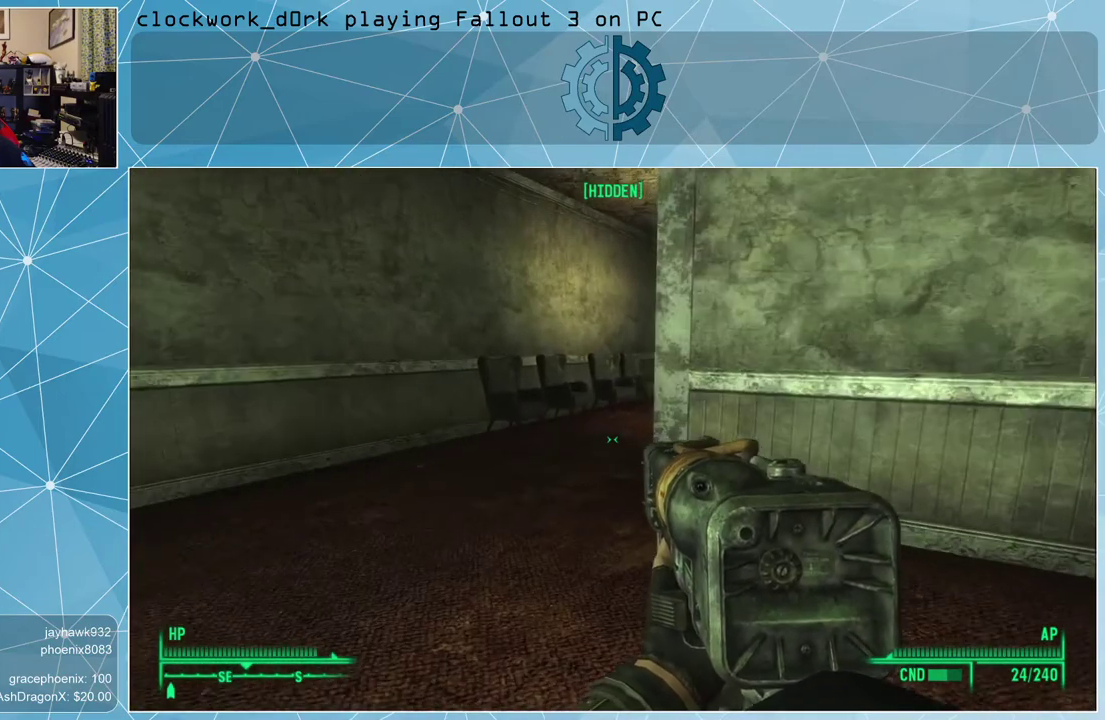
{"keys": ["a", "w"], "mouse": [], "events": [[300, "a", "down"]]}
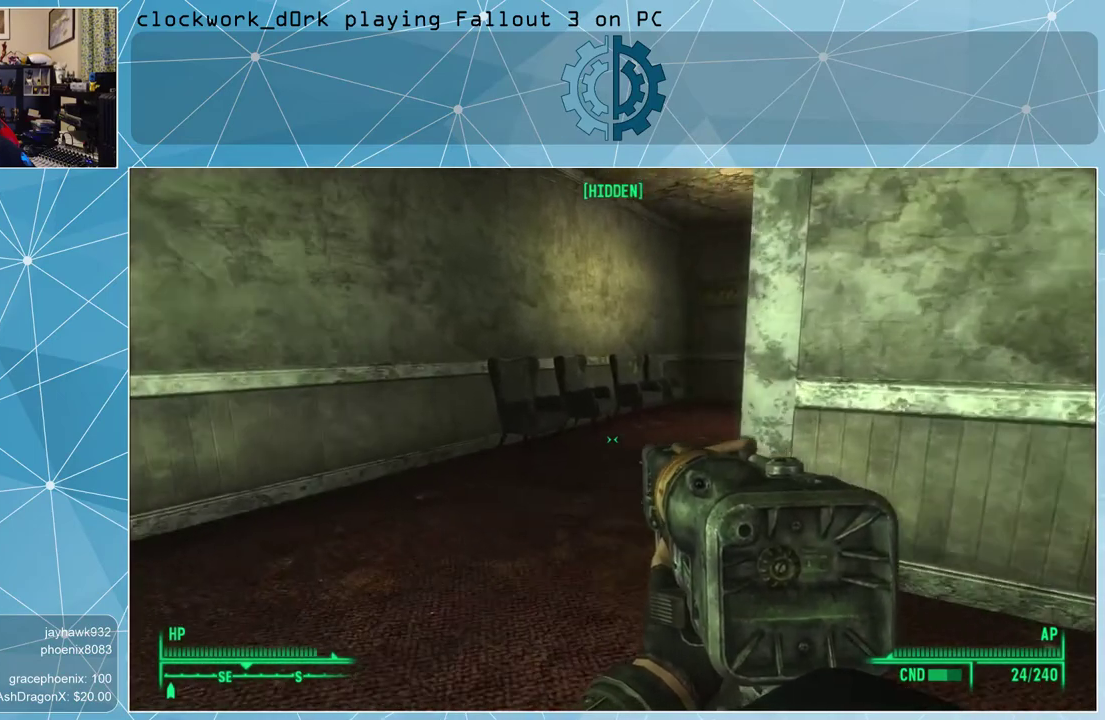
{"keys": ["a", "w"], "mouse": [], "events": [[200, "a", "up"], [500, "a", "down"]]}
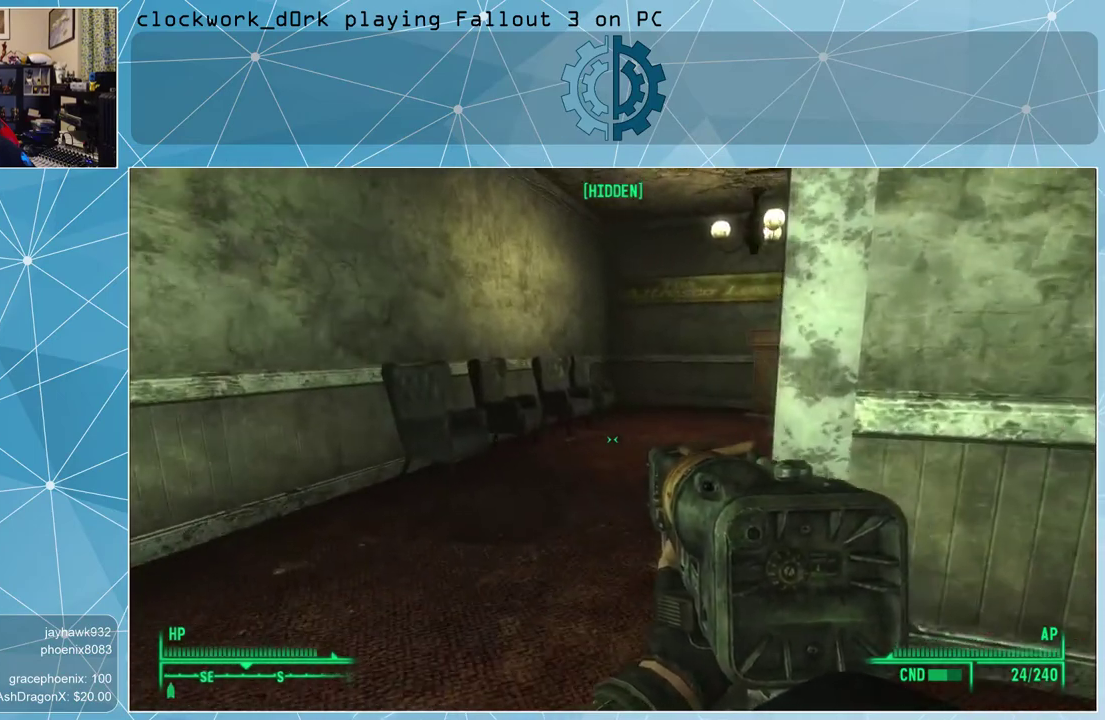
{"keys": ["w"], "mouse": [], "events": [[233, "a", "up"]]}
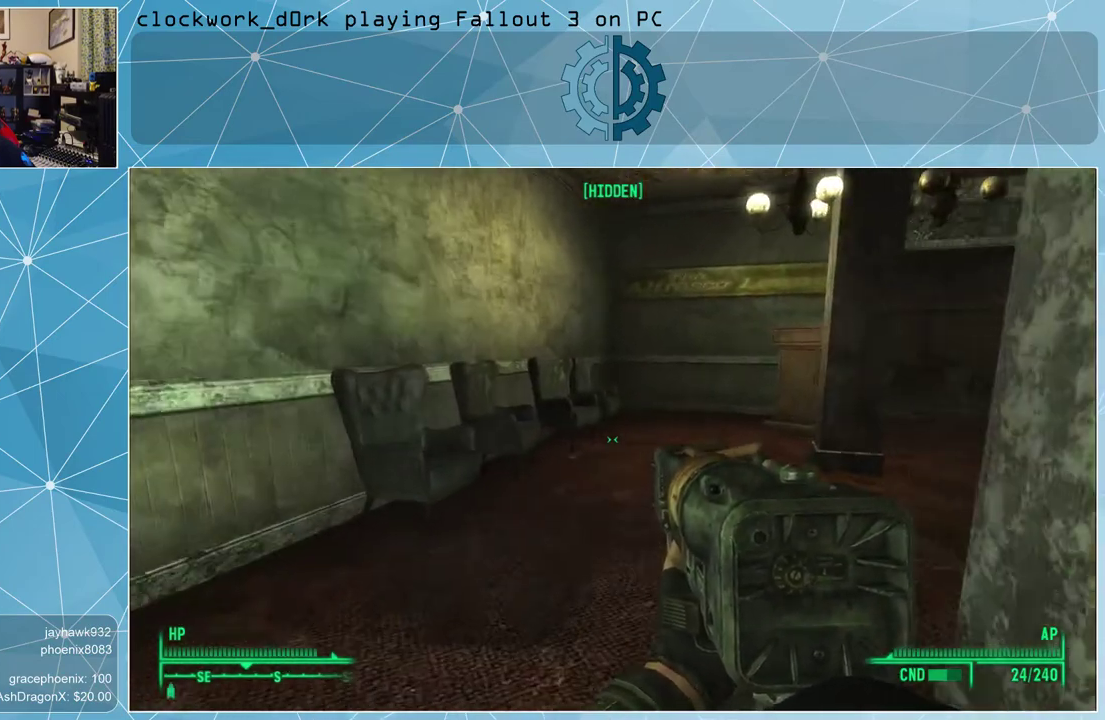
{"keys": [], "mouse": [], "events": [[200, "a", "down"], [433, "a", "up"], [433, "w", "up"]]}
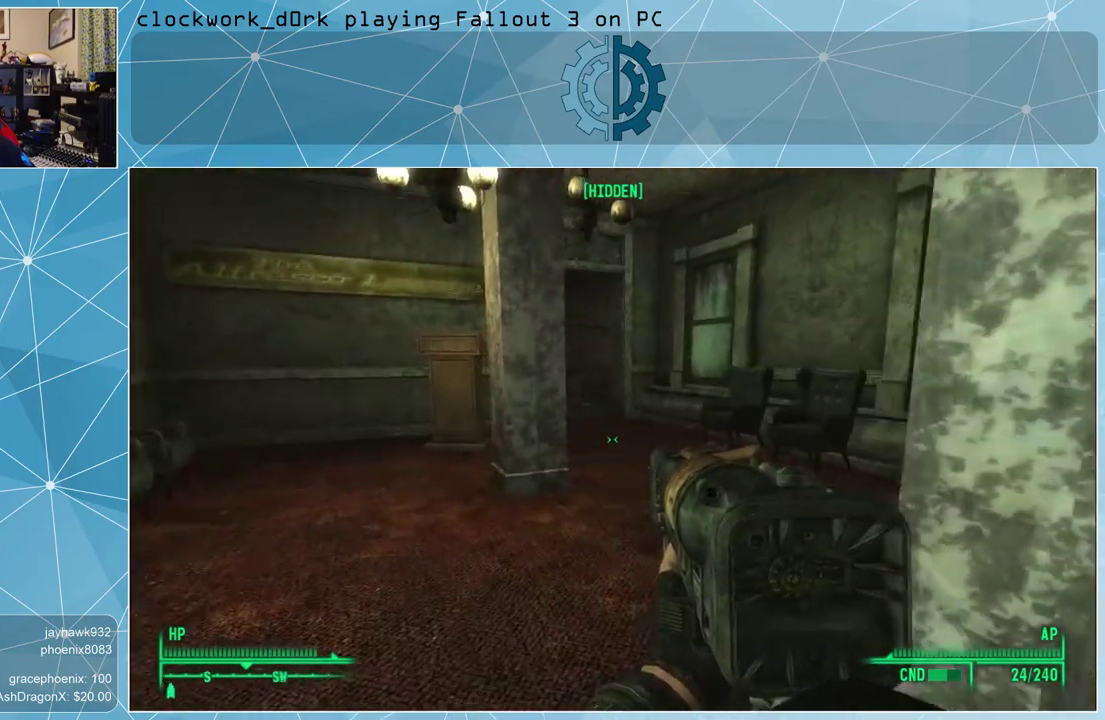
{"keys": [], "mouse": [], "events": []}
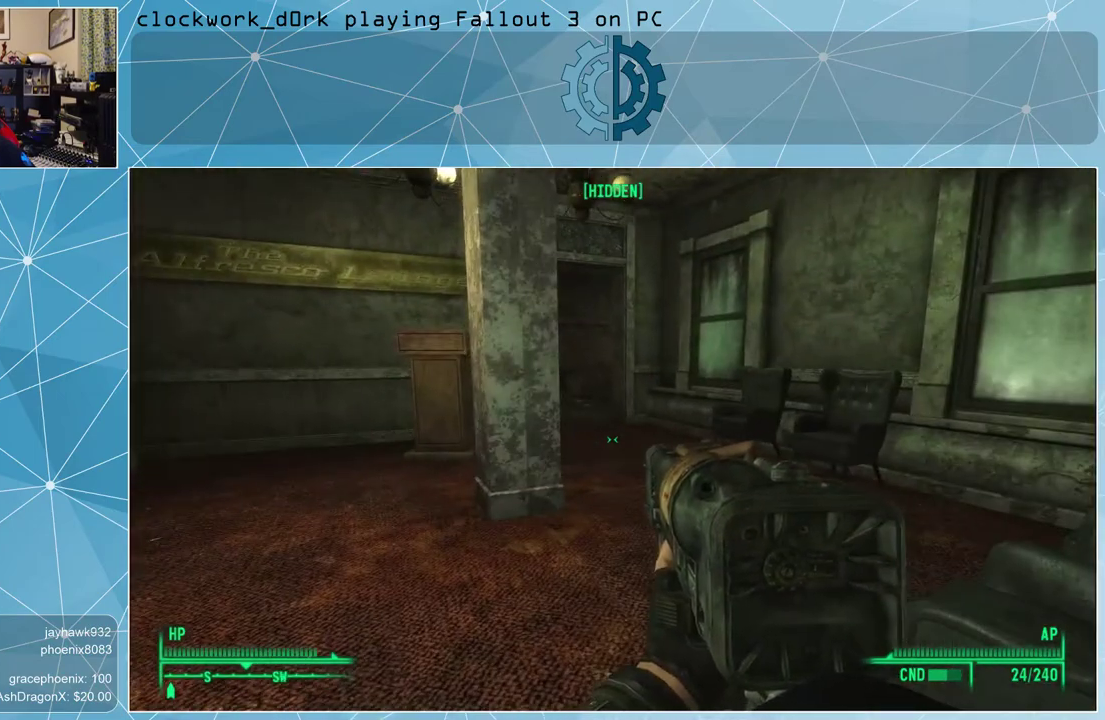
{"keys": ["d", "w"], "mouse": [], "events": [[33, "w", "down"], [333, "d", "down"]]}
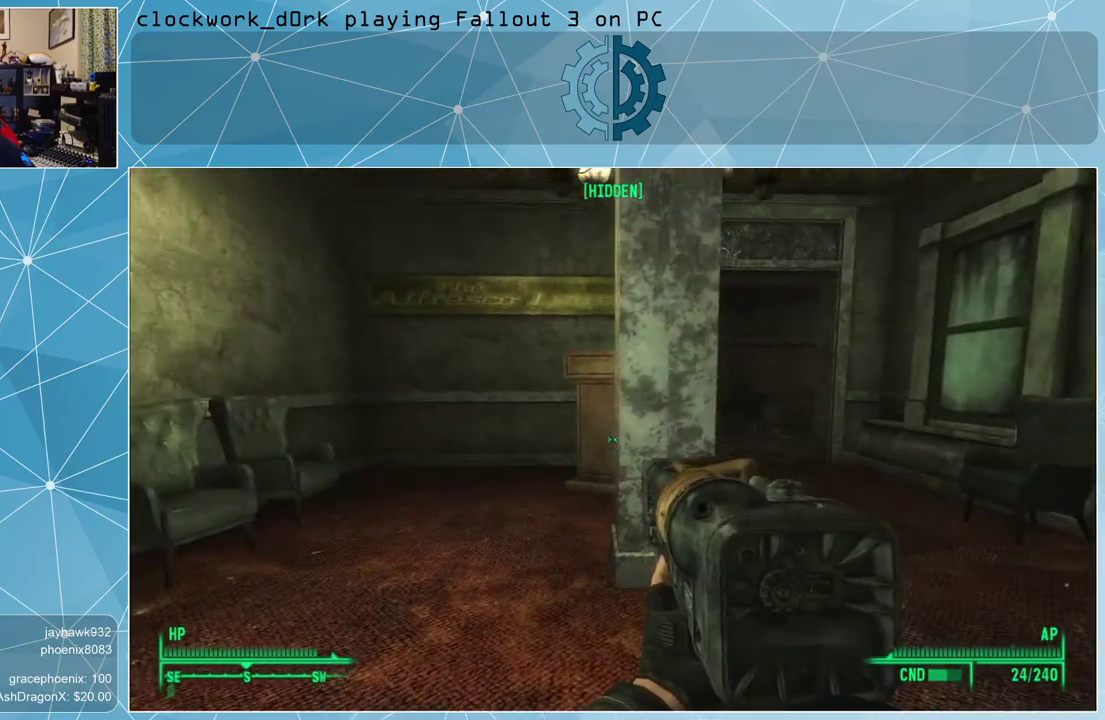
{"keys": [], "mouse": [], "events": [[133, "d", "up"], [200, "w", "up"]]}
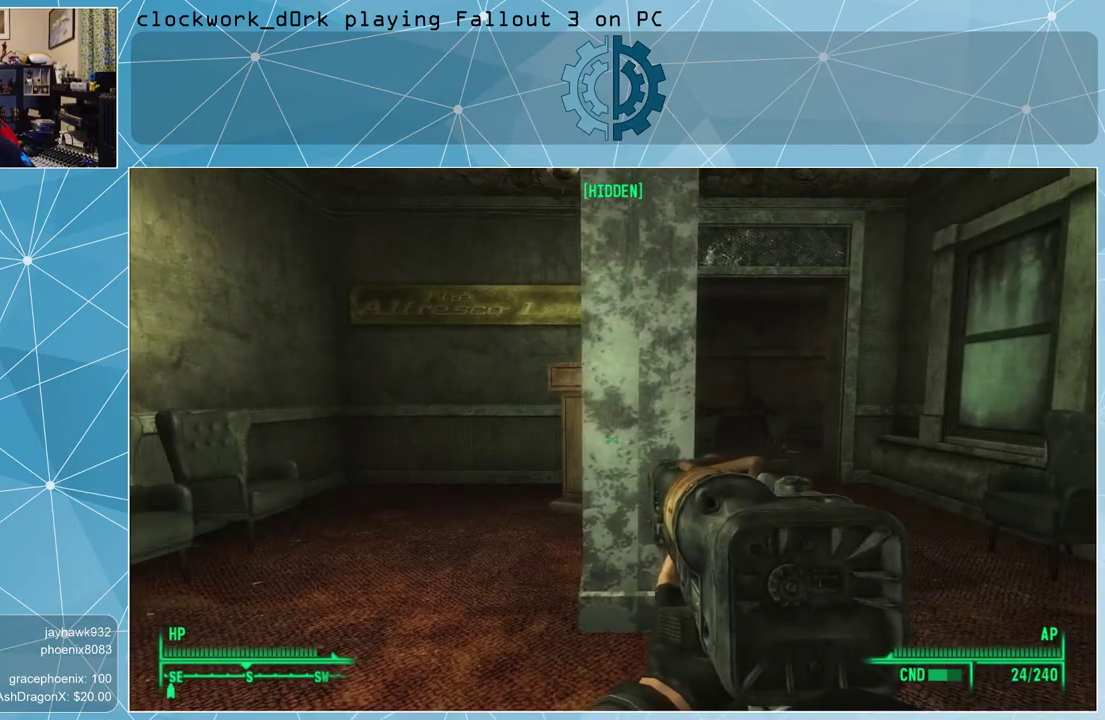
{"keys": ["a", "w"], "mouse": [], "events": [[167, "a", "down"], [200, "w", "down"]]}
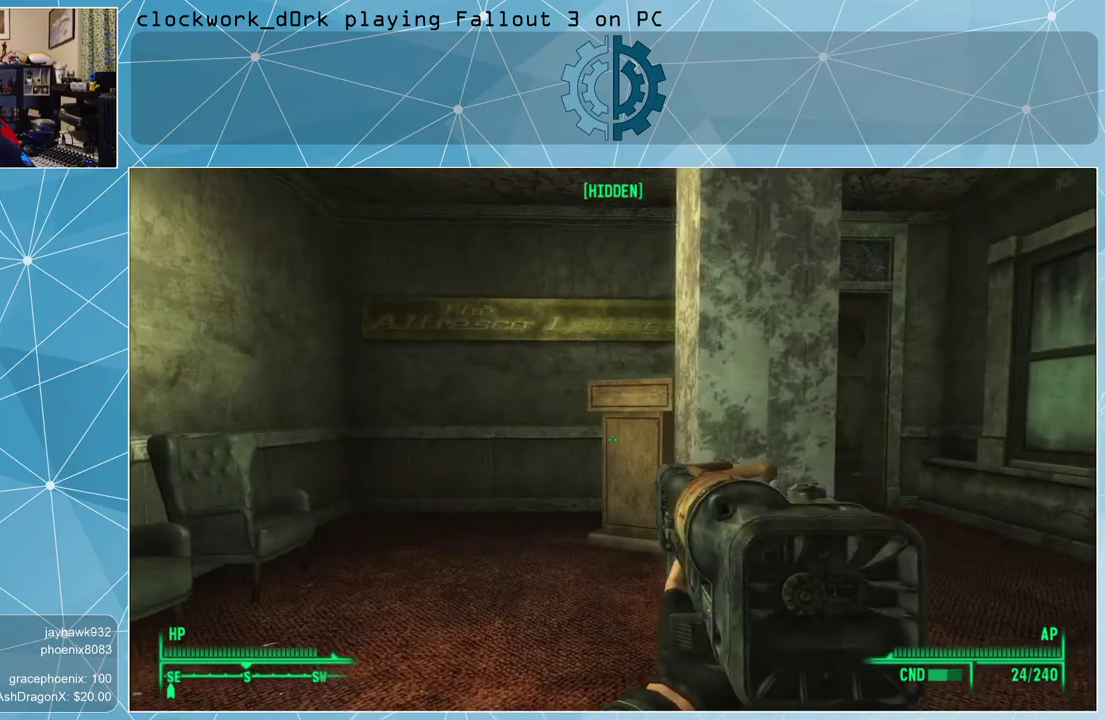
{"keys": ["w"], "mouse": [], "events": [[367, "a", "up"]]}
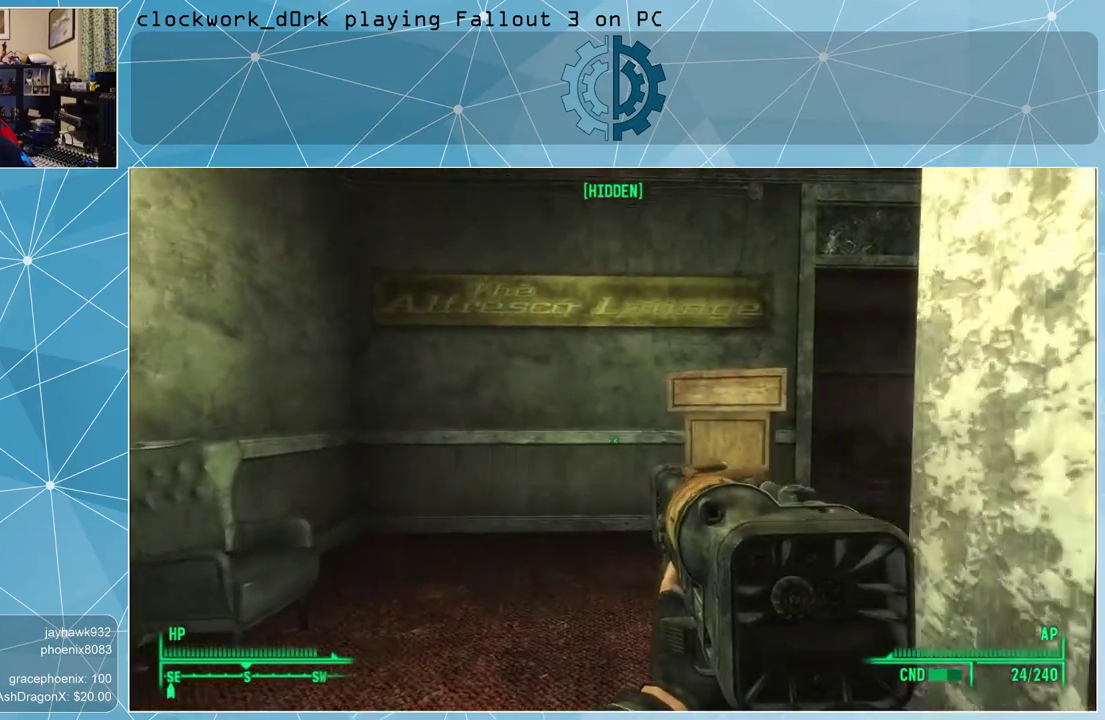
{"keys": ["w"], "mouse": [], "events": []}
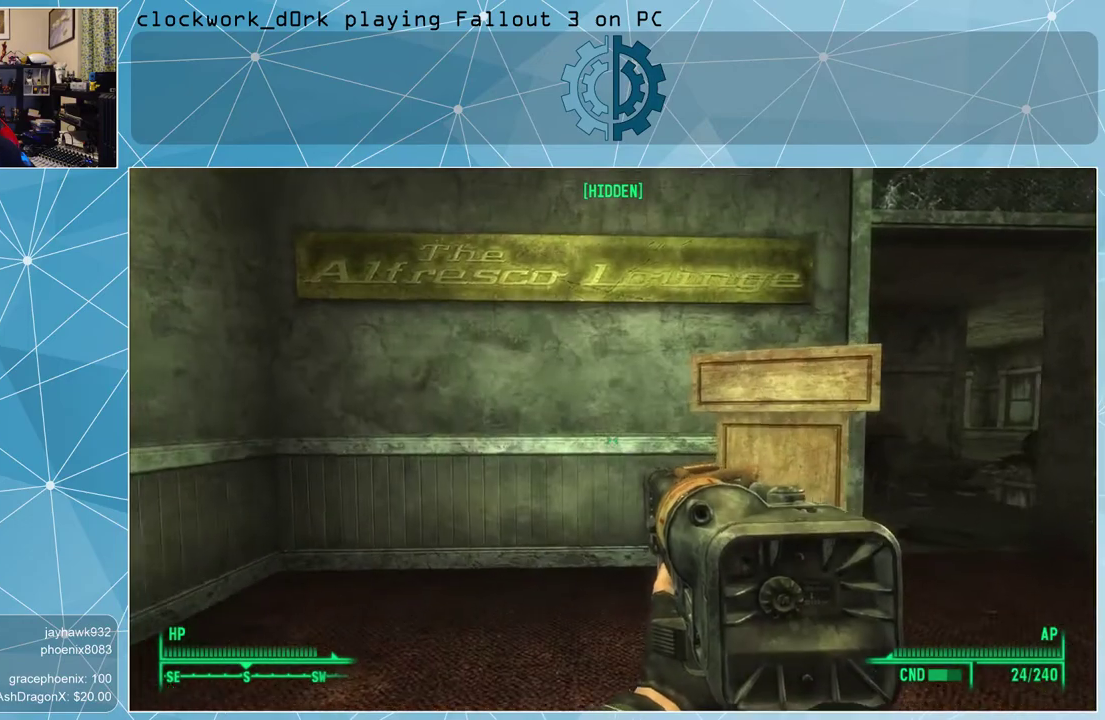
{"keys": ["d", "w"], "mouse": [], "events": [[33, "w", "up"], [267, "w", "down"], [500, "d", "down"]]}
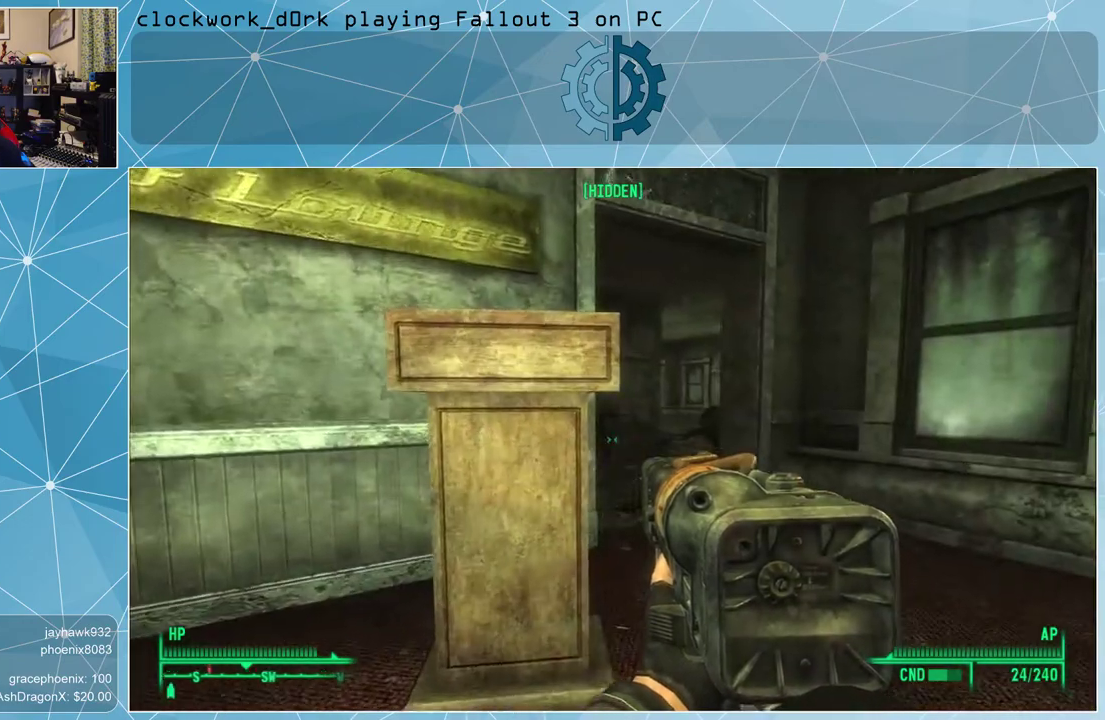
{"keys": ["d", "w"], "mouse": [], "events": []}
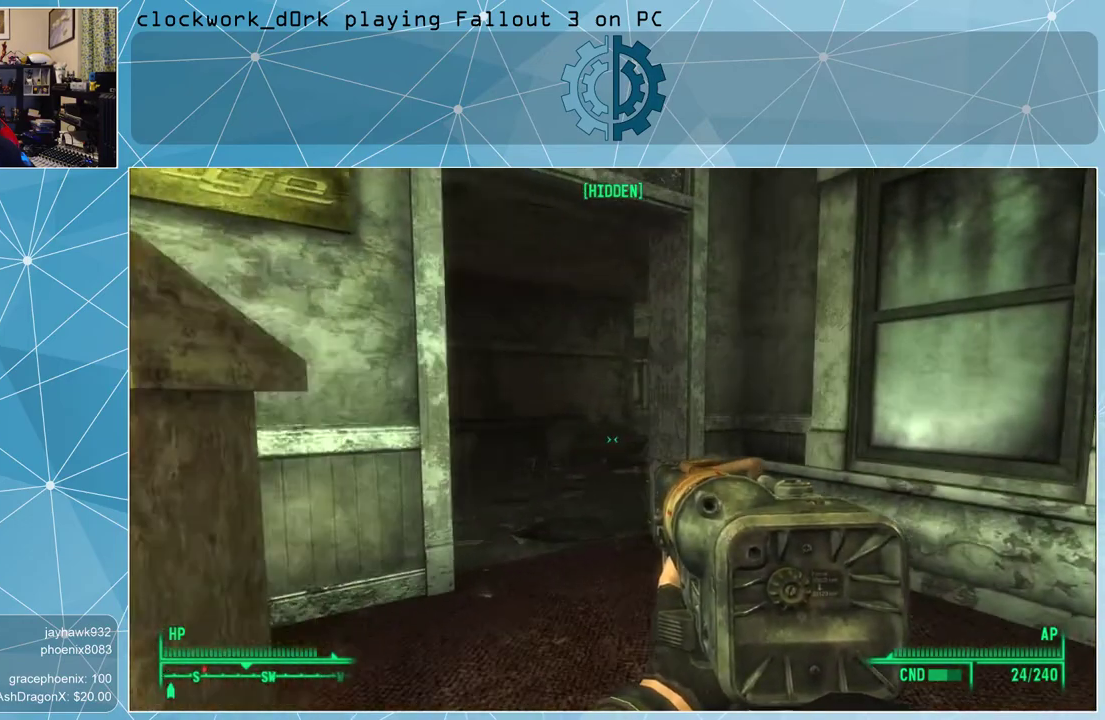
{"keys": ["w"], "mouse": [], "events": [[133, "d", "up"]]}
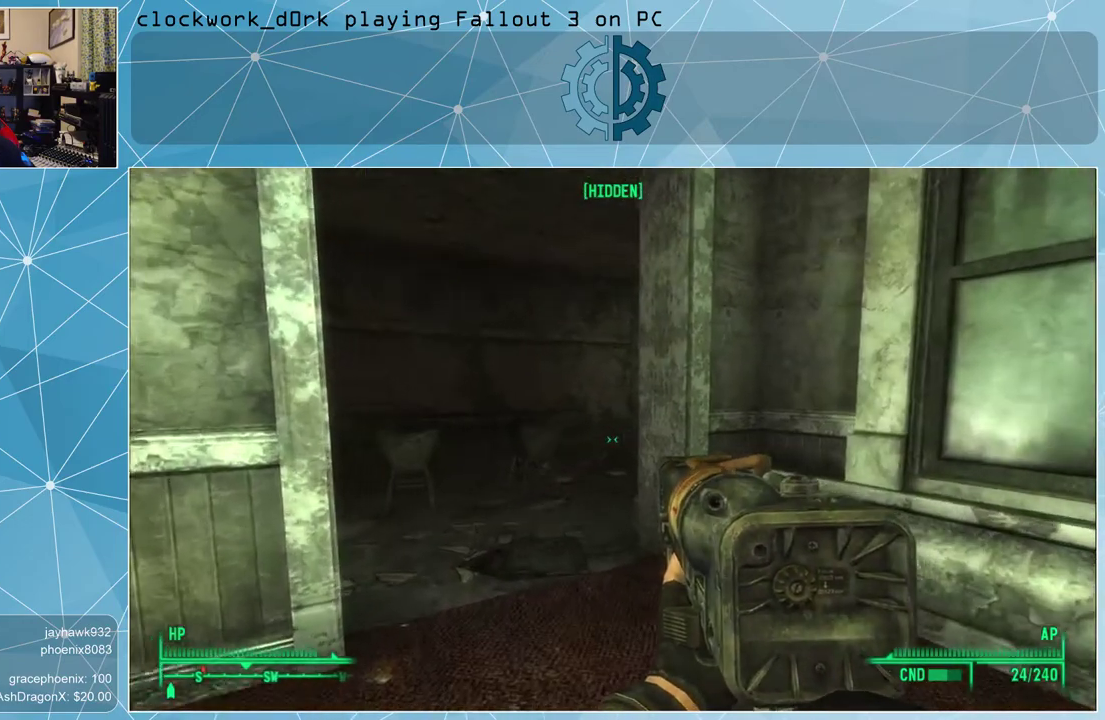
{"keys": ["w"], "mouse": [], "events": []}
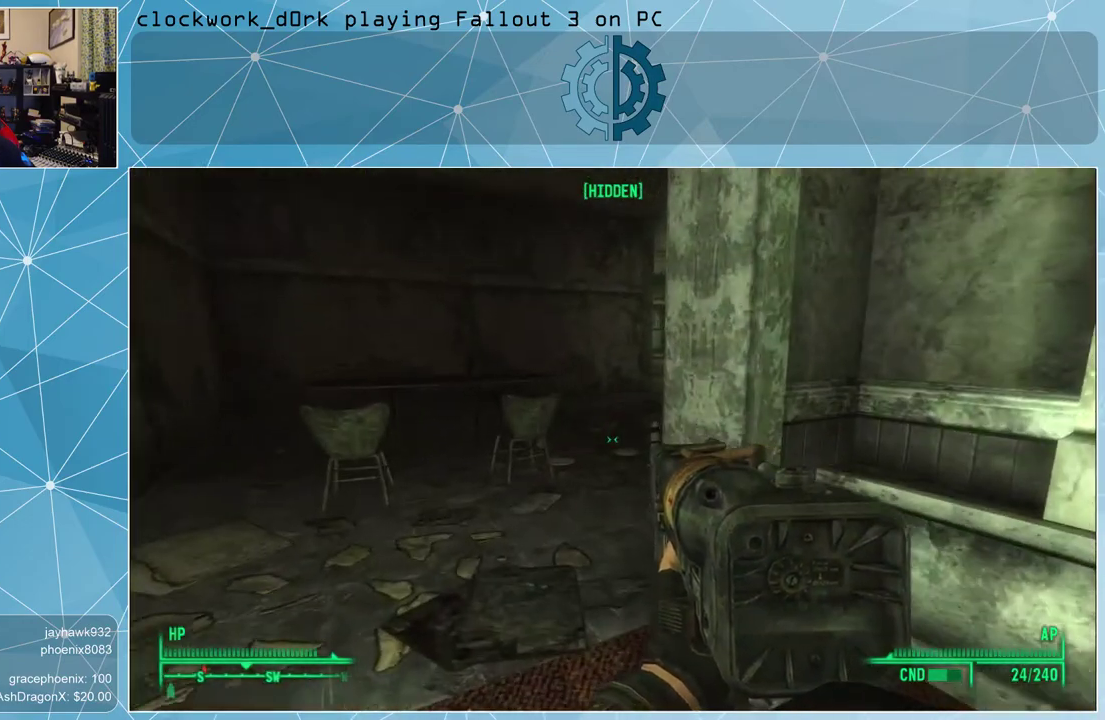
{"keys": ["a", "w"], "mouse": [], "events": [[133, "a", "down"]]}
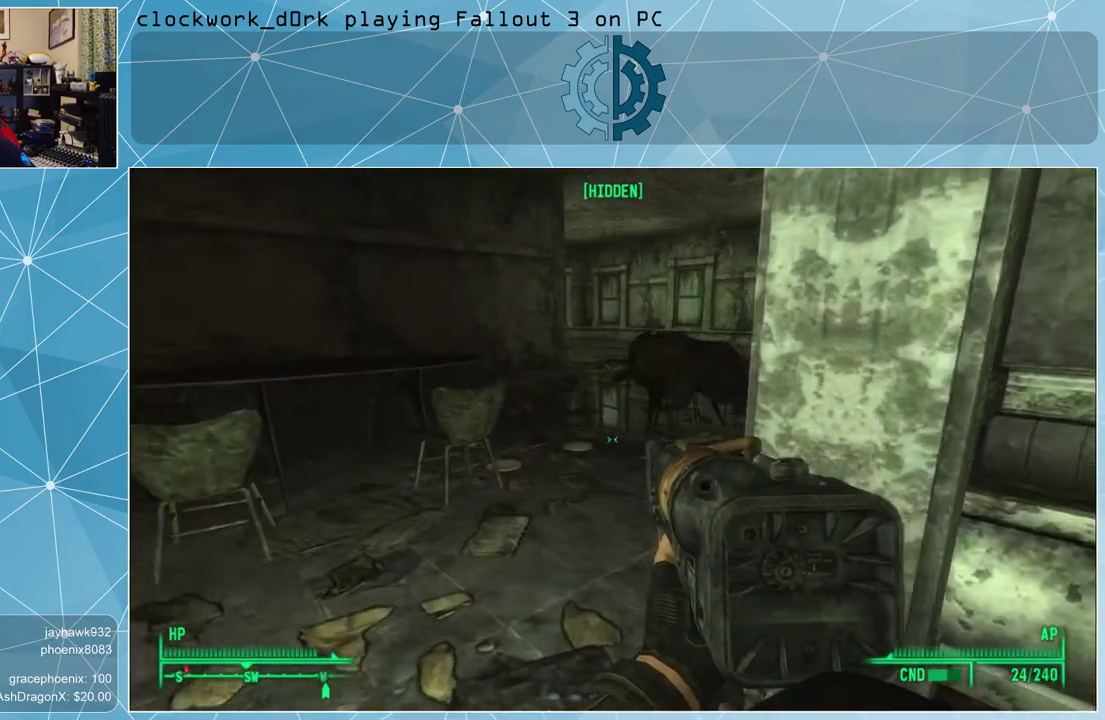
{"keys": [], "mouse": [], "events": [[333, "a", "up"], [333, "w", "up"]]}
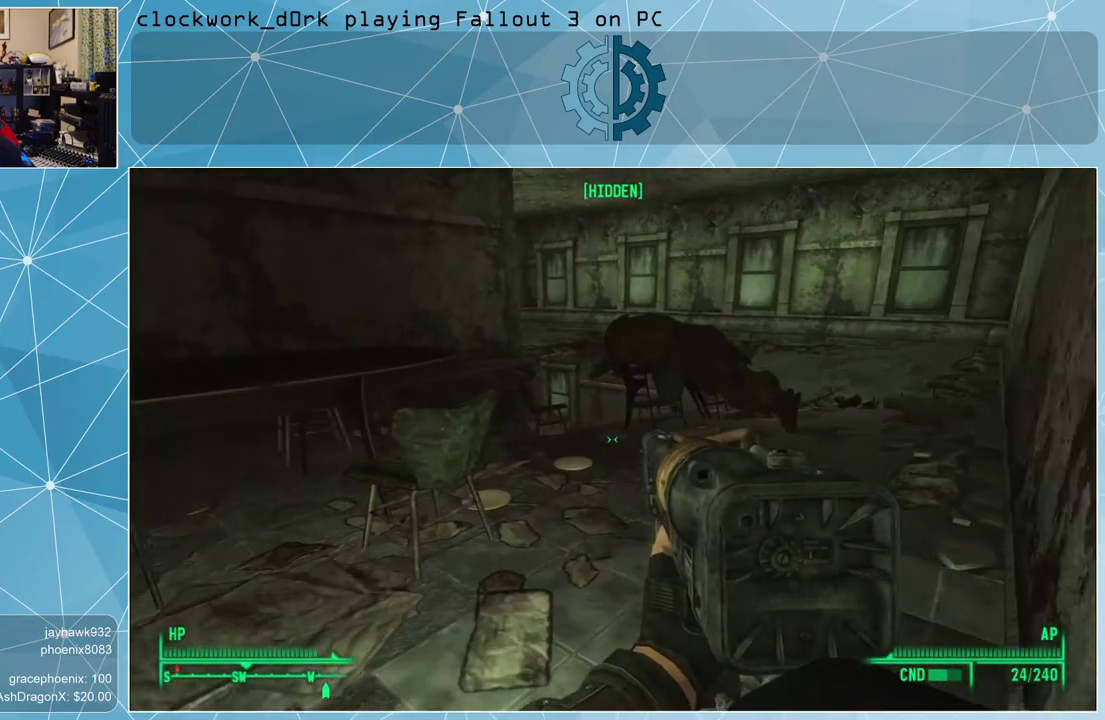
{"keys": ["w"], "mouse": [], "events": [[400, "w", "down"]]}
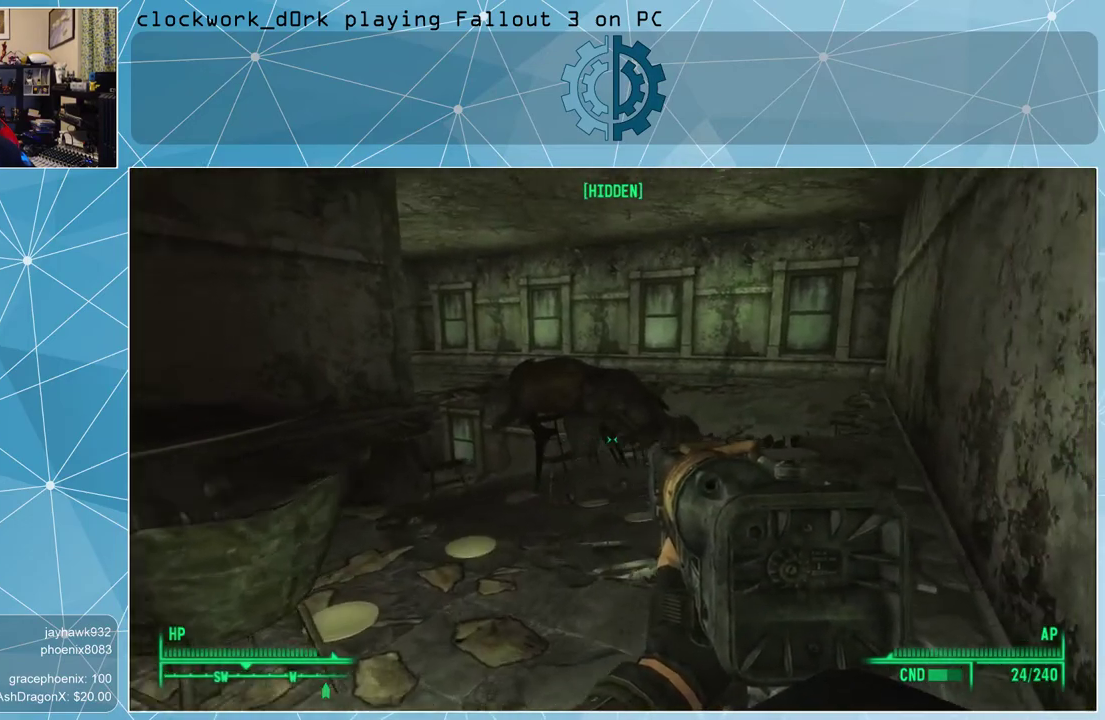
{"keys": ["d", "w"], "mouse": [], "events": [[467, "d", "down"]]}
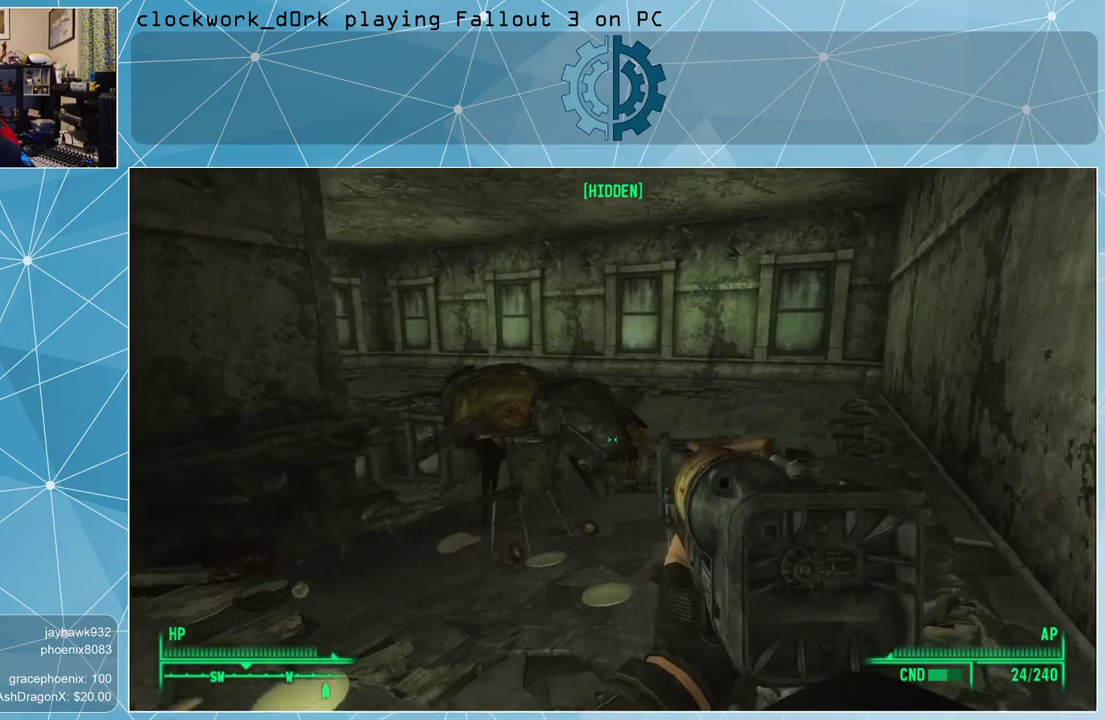
{"keys": ["w"], "mouse": [], "events": [[300, "d", "up"]]}